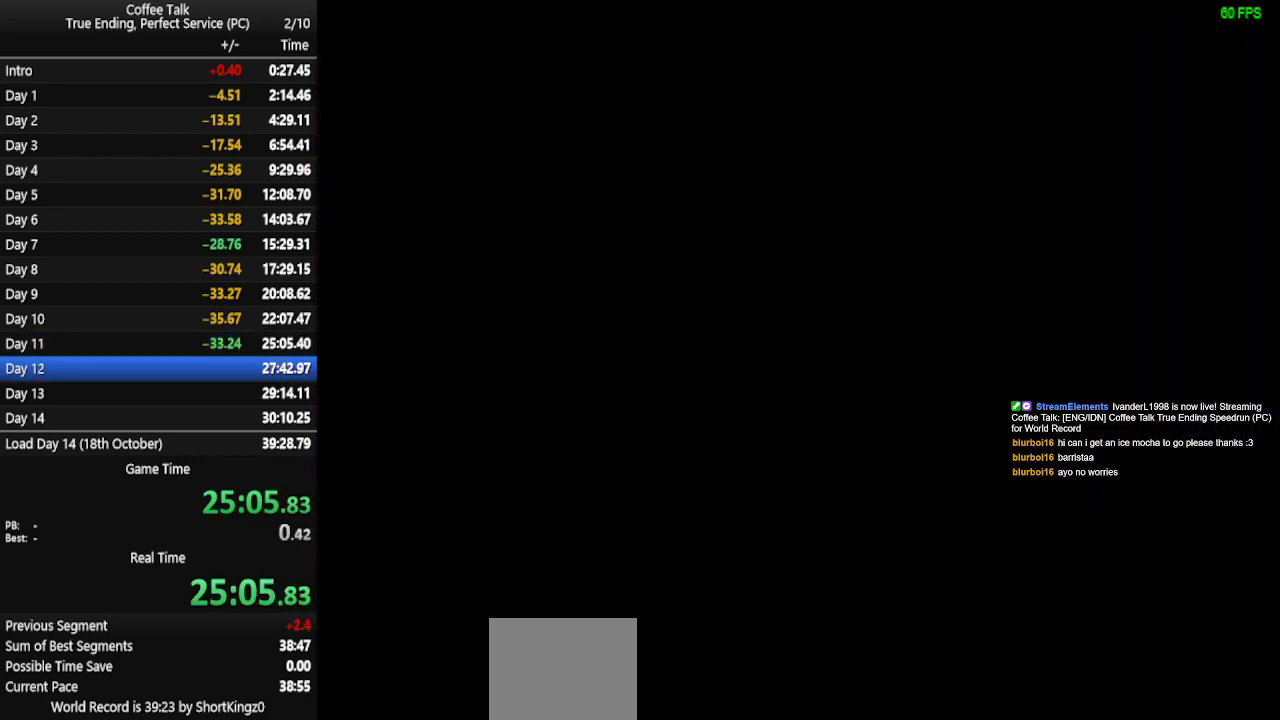
Gameplay with a controller (PlayStation layout); each line is a JSON object with the inputs held at the frame after it. "events" lists button and stick changes between this image and that frame as [ms after this image, input, new state], when the widget could be followed in between. Not read: R1 left_stick right_stick.
{"buttons": ["CROSS"], "events": [[500, "CROSS", "down"]]}
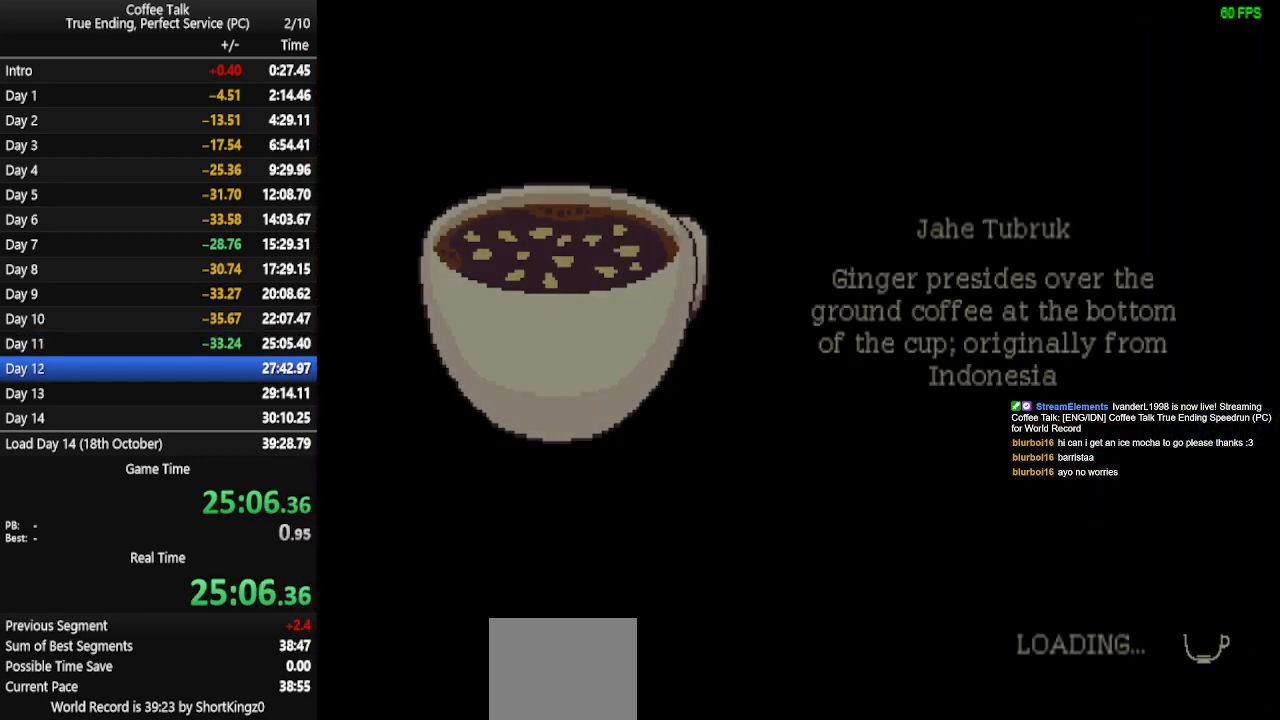
{"buttons": ["CROSS"], "events": [[67, "CROSS", "up"], [233, "CROSS", "down"], [267, "CROSS", "up"], [333, "CROSS", "down"], [400, "CROSS", "up"], [467, "CROSS", "down"]]}
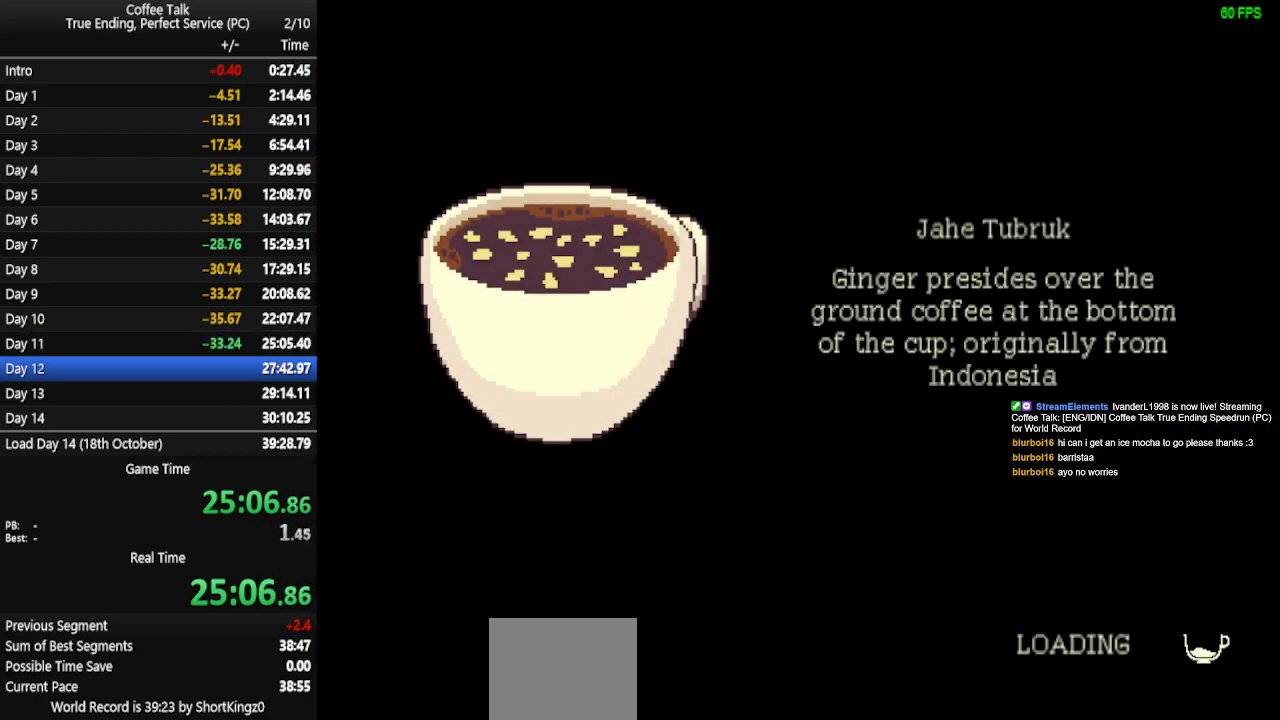
{"buttons": [], "events": [[33, "CROSS", "up"], [67, "CROSS", "down"], [133, "CROSS", "up"], [200, "CROSS", "down"], [267, "CROSS", "up"], [333, "CROSS", "down"], [367, "CROSS", "up"], [467, "CROSS", "down"], [500, "CROSS", "up"]]}
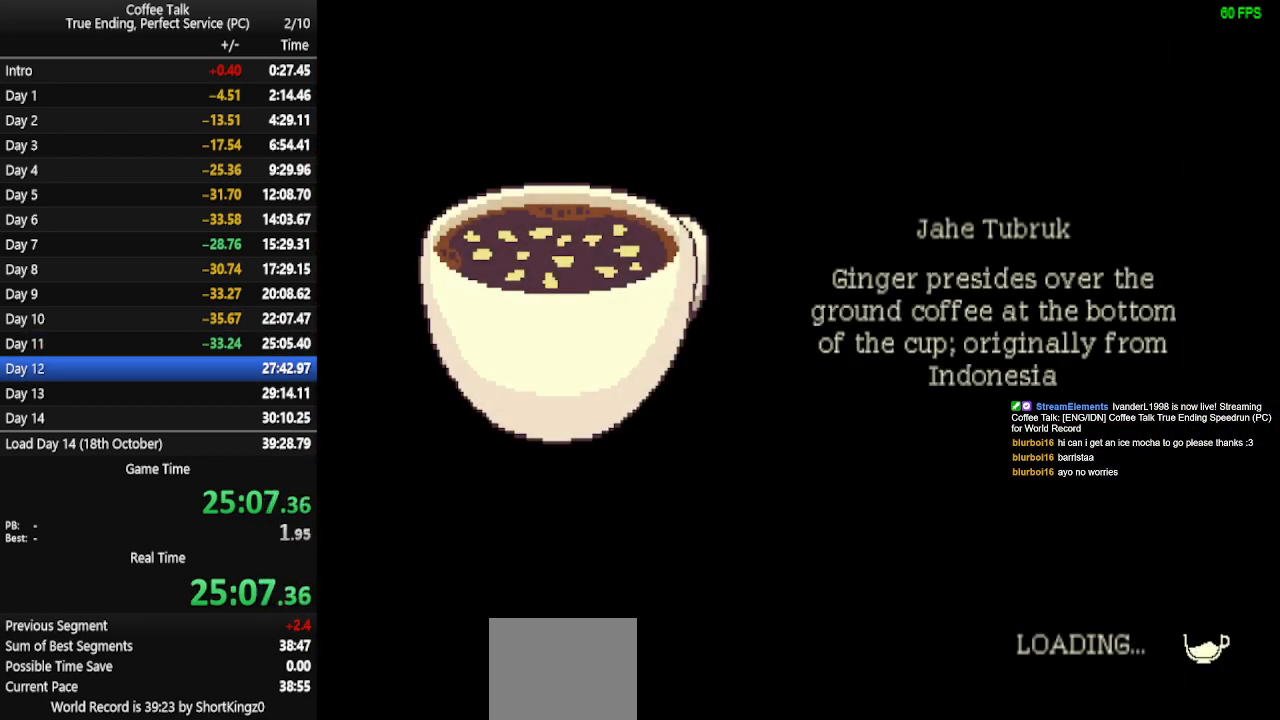
{"buttons": [], "events": [[100, "CROSS", "down"], [133, "CROSS", "up"], [167, "CROSS", "down"], [233, "CROSS", "up"], [267, "CROSS", "down"], [333, "CROSS", "up"]]}
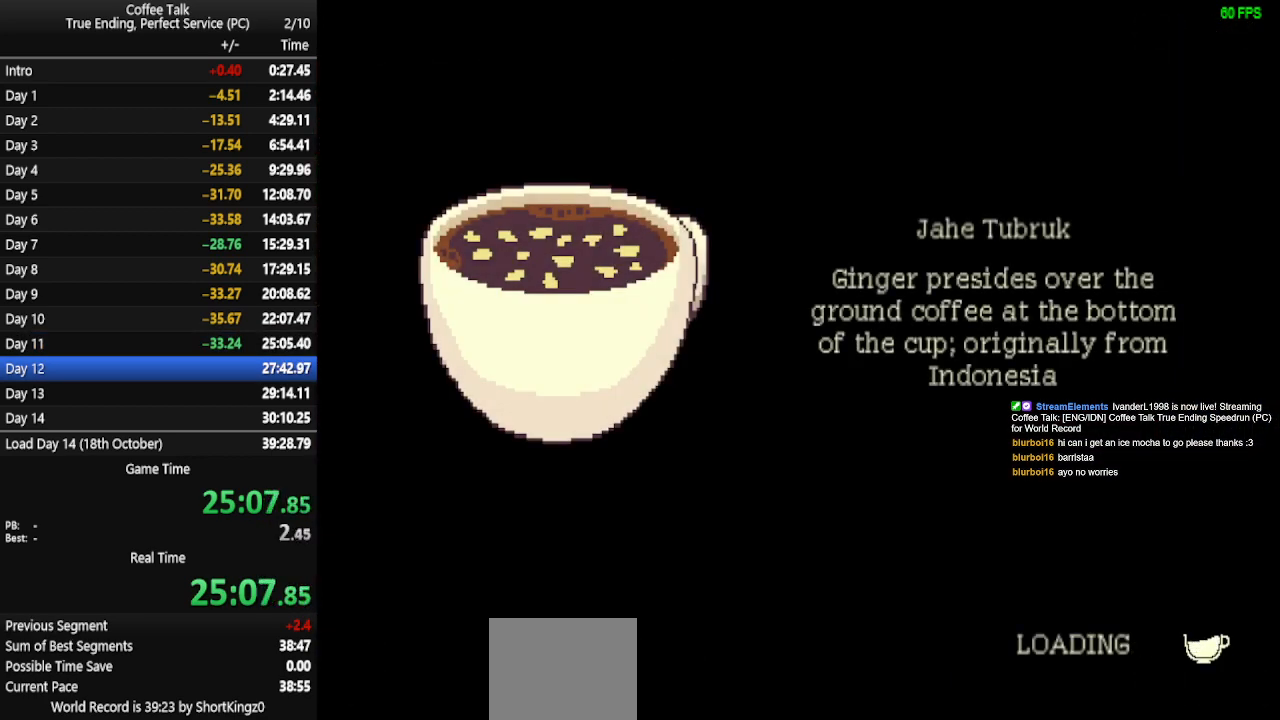
{"buttons": [], "events": [[300, "CROSS", "down"], [367, "CROSS", "up"]]}
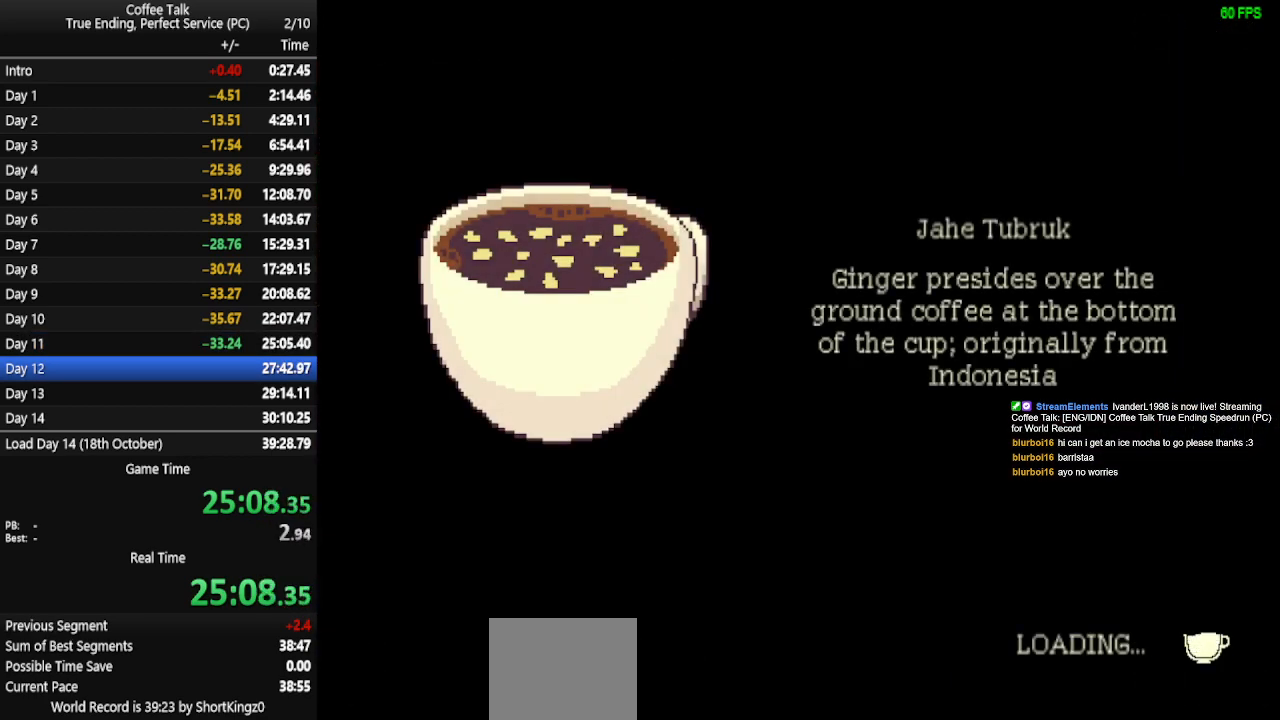
{"buttons": [], "events": []}
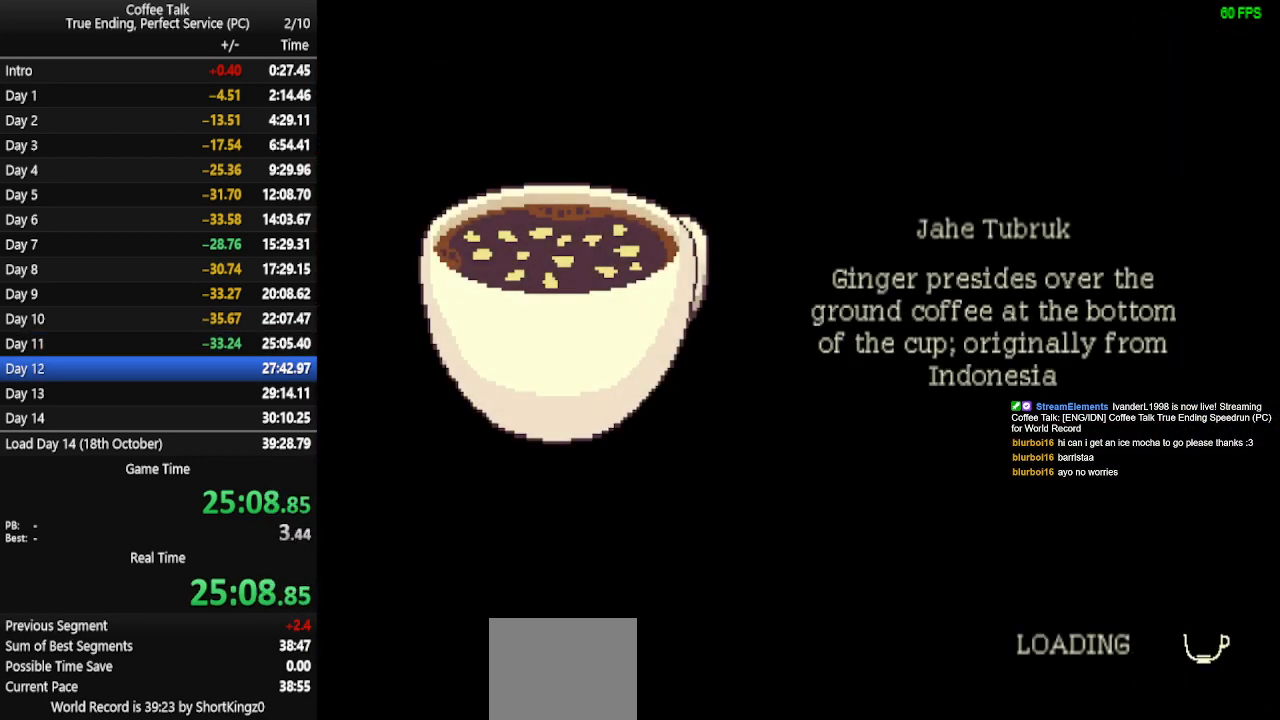
{"buttons": [], "events": []}
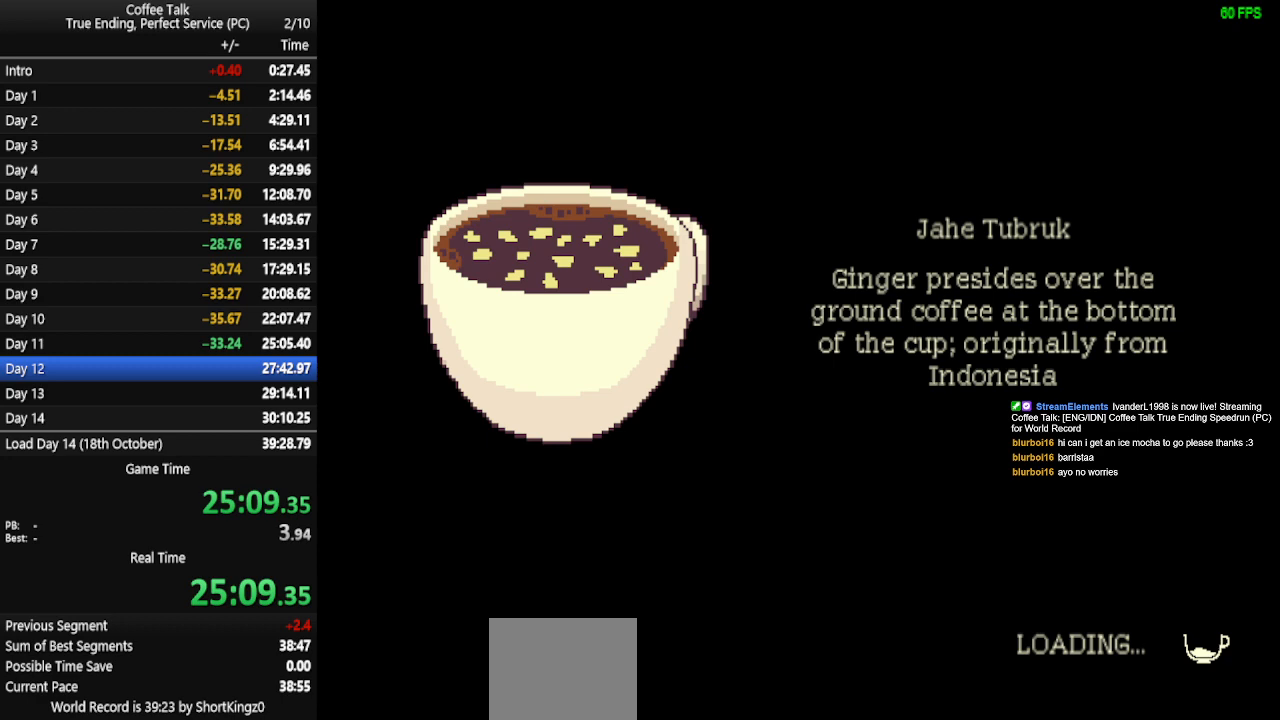
{"buttons": [], "events": []}
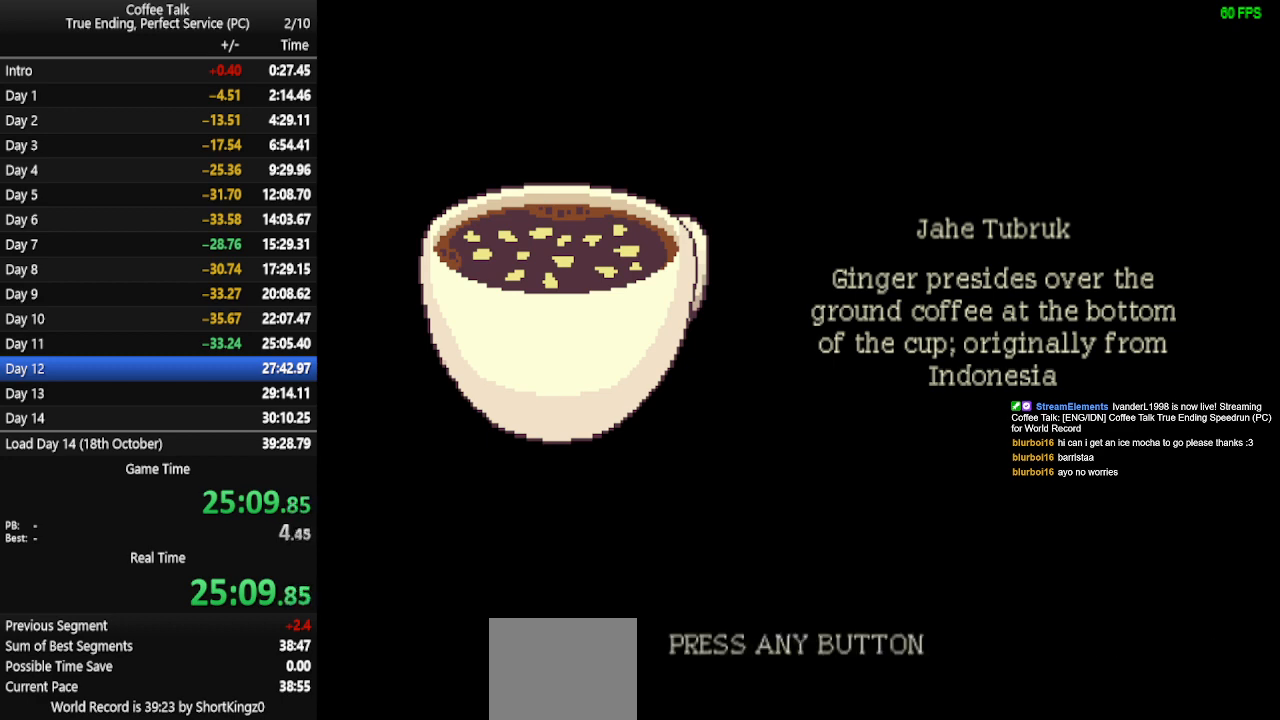
{"buttons": [], "events": []}
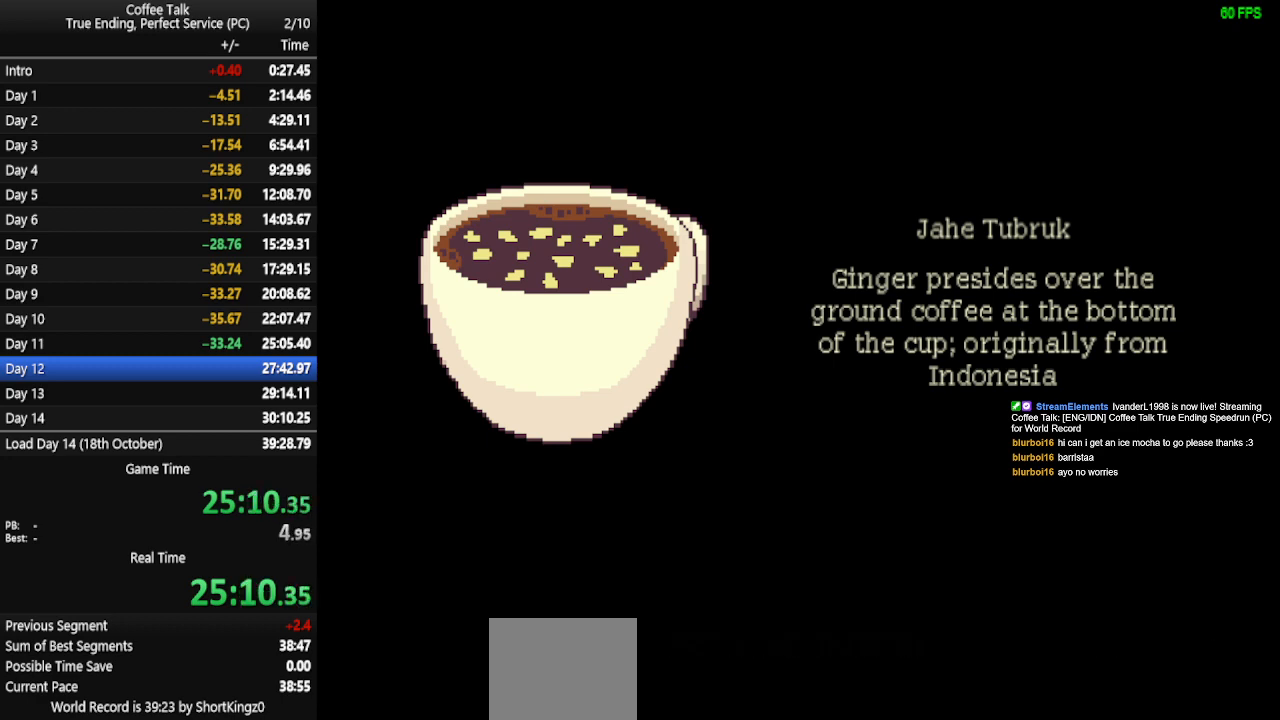
{"buttons": [], "events": []}
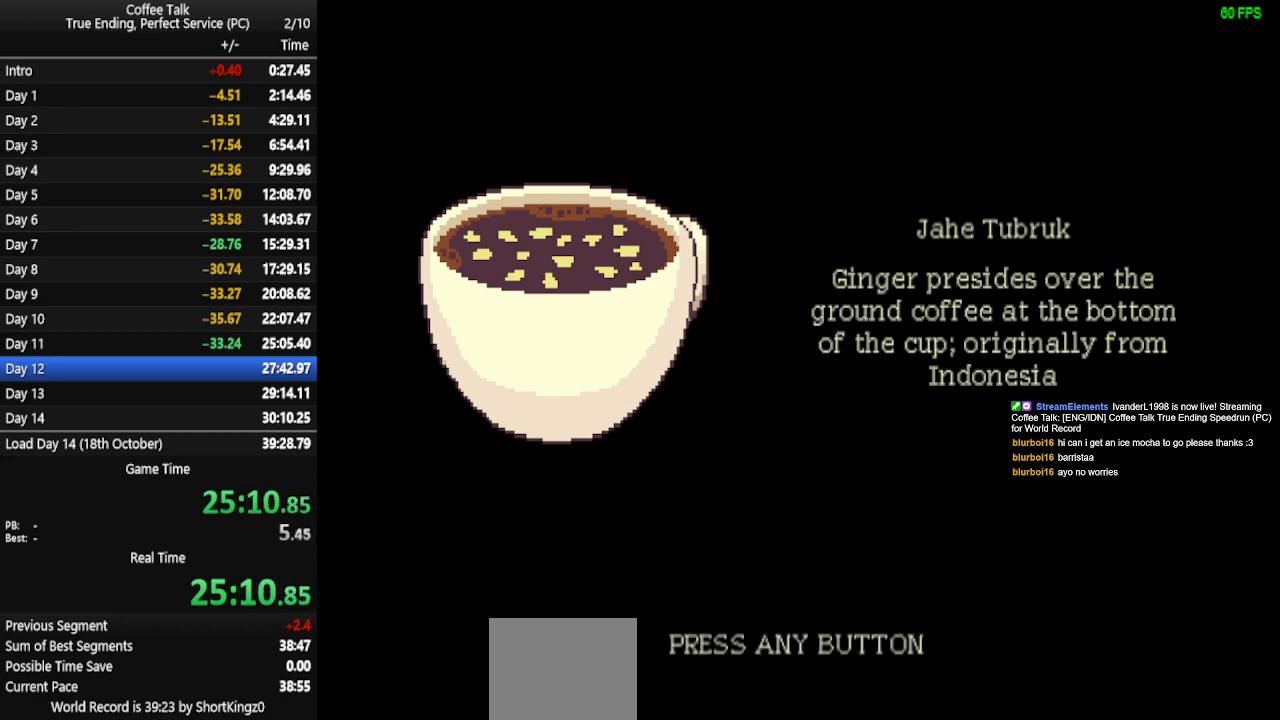
{"buttons": ["CROSS"], "events": [[167, "CROSS", "down"], [233, "CROSS", "up"], [267, "CROSS", "down"], [333, "CROSS", "up"], [400, "CROSS", "down"], [467, "CROSS", "up"], [500, "CROSS", "down"]]}
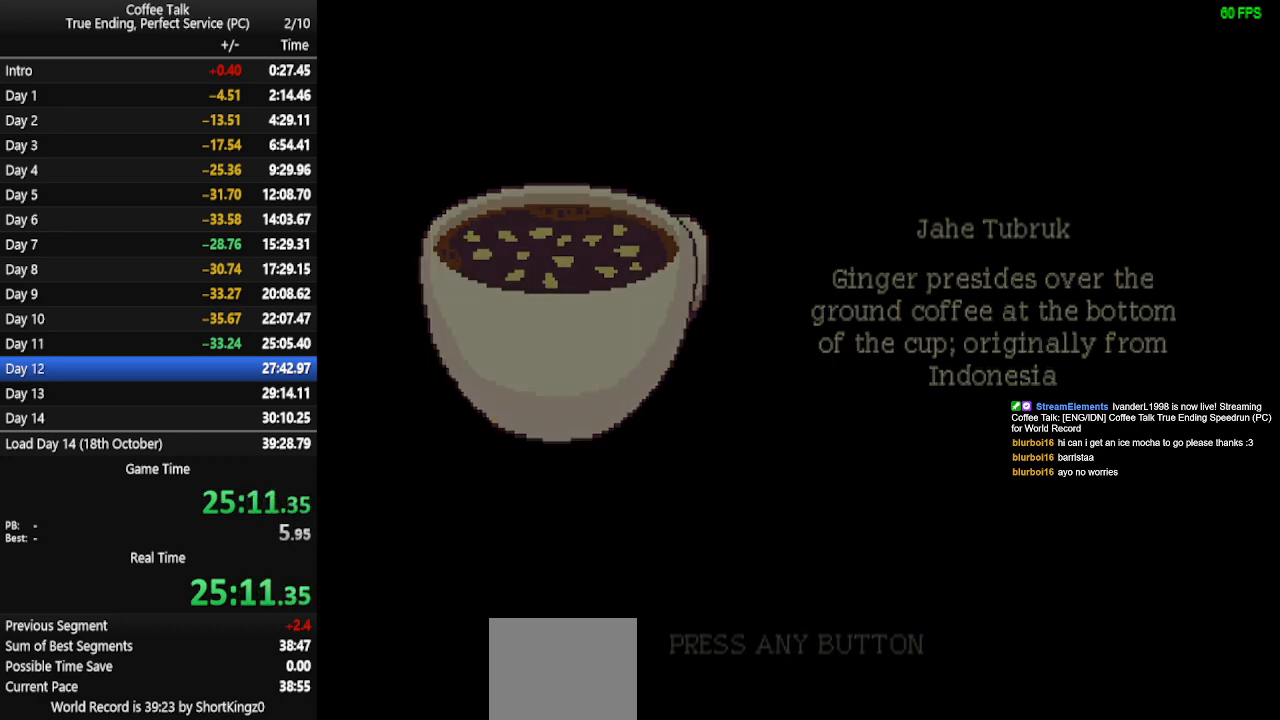
{"buttons": [], "events": [[200, "CROSS", "up"]]}